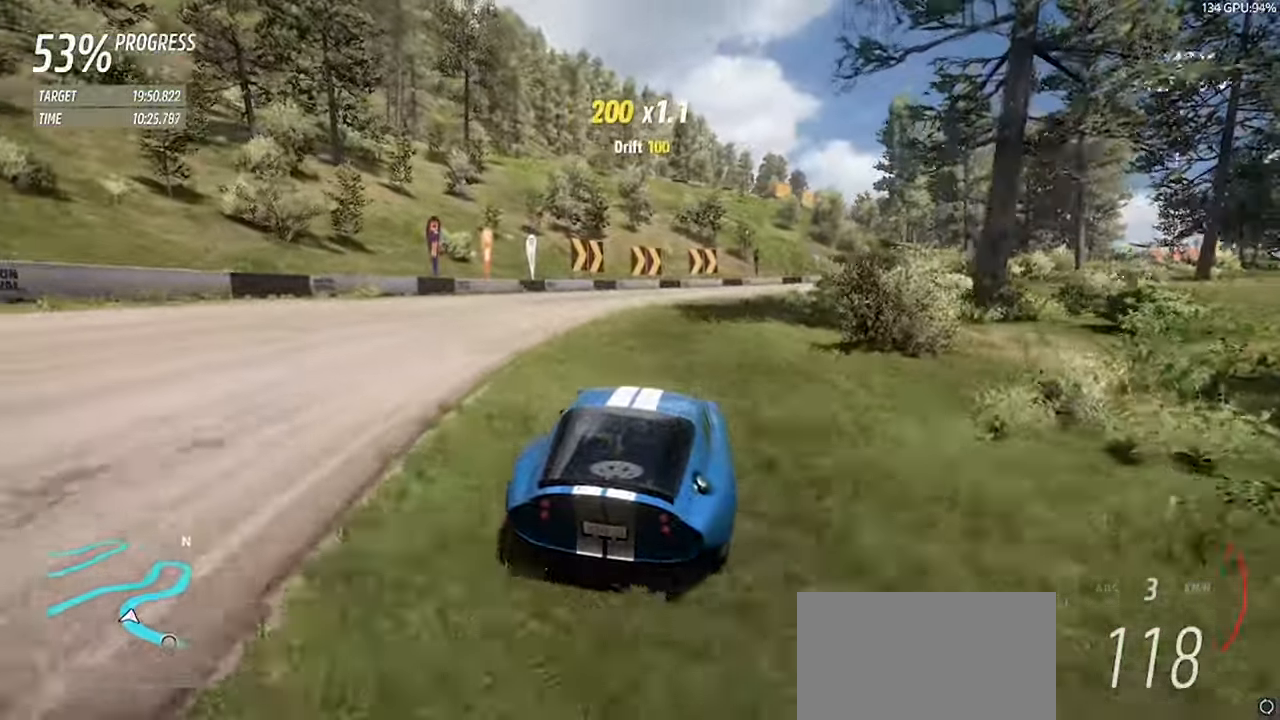
Gameplay with keyboard; each line is a JSON object with the keys held at the frame after it. "events" lists presses ("down") and releases ("up") of "a", "d", "down", "left", "right", "s", "space", "up" and "w" between this image and that frame as [ms after this image, input, new state], when the widget could be followed in between. No other keys are recorded. Mouse input is not recorded.
{"keys": ["d", "w"], "events": []}
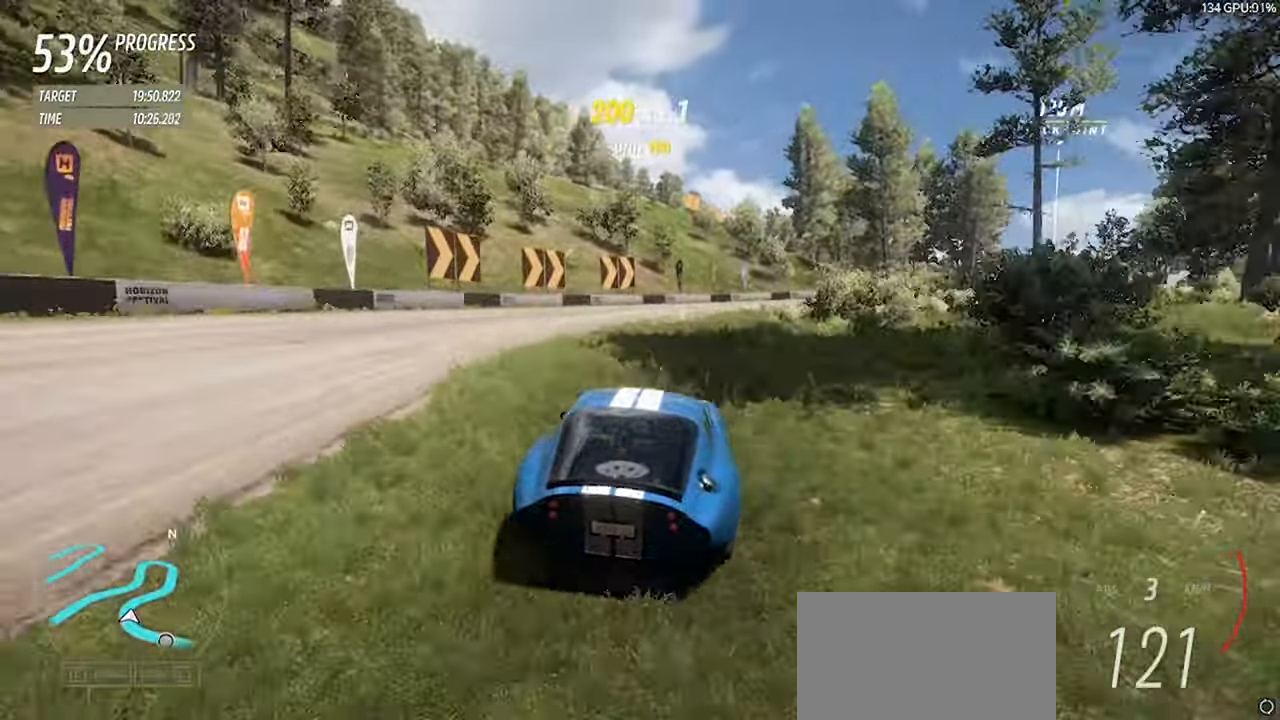
{"keys": ["d", "w"], "events": []}
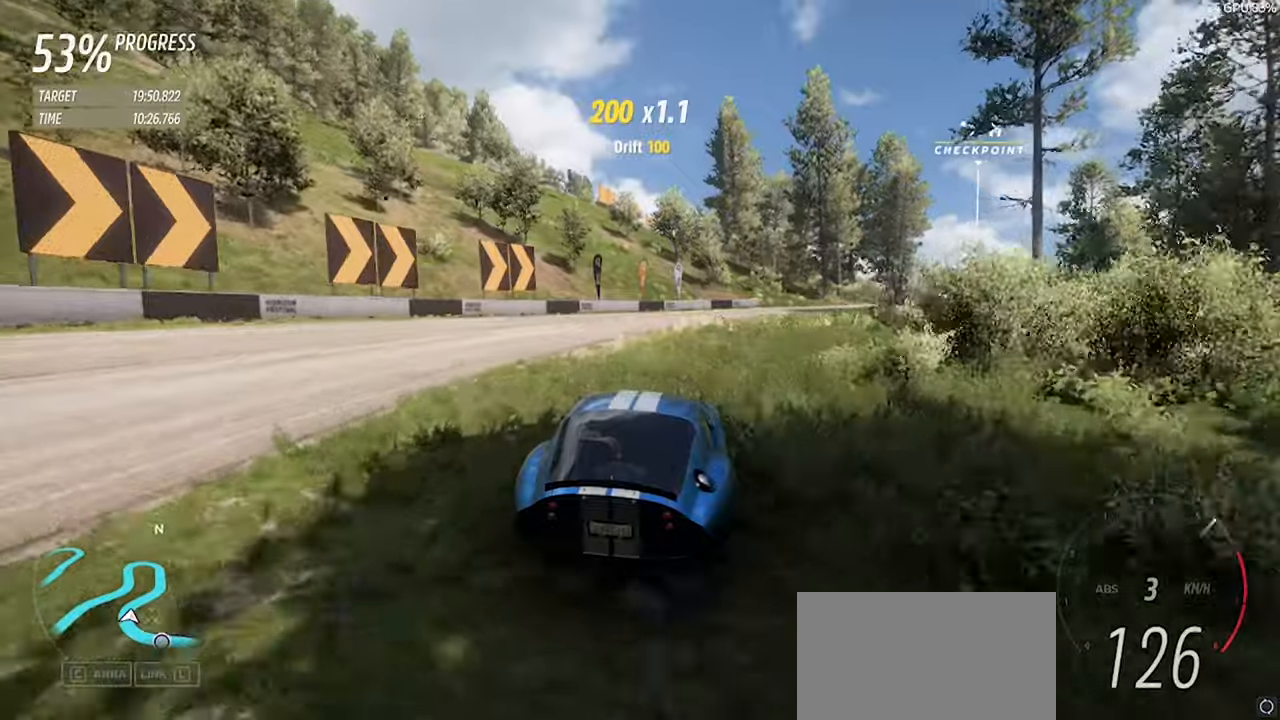
{"keys": ["d", "w"], "events": [[134, "w", "up"], [367, "w", "down"]]}
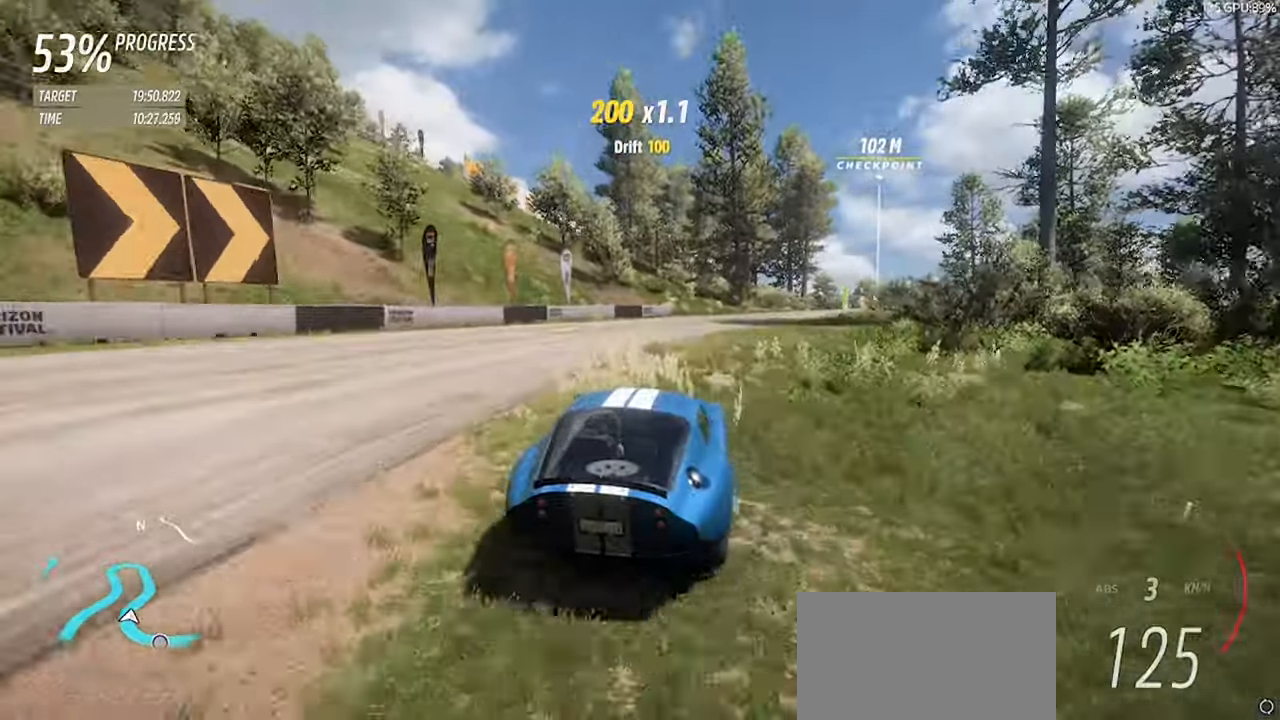
{"keys": ["d", "w"], "events": [[234, "d", "up"], [334, "d", "down"]]}
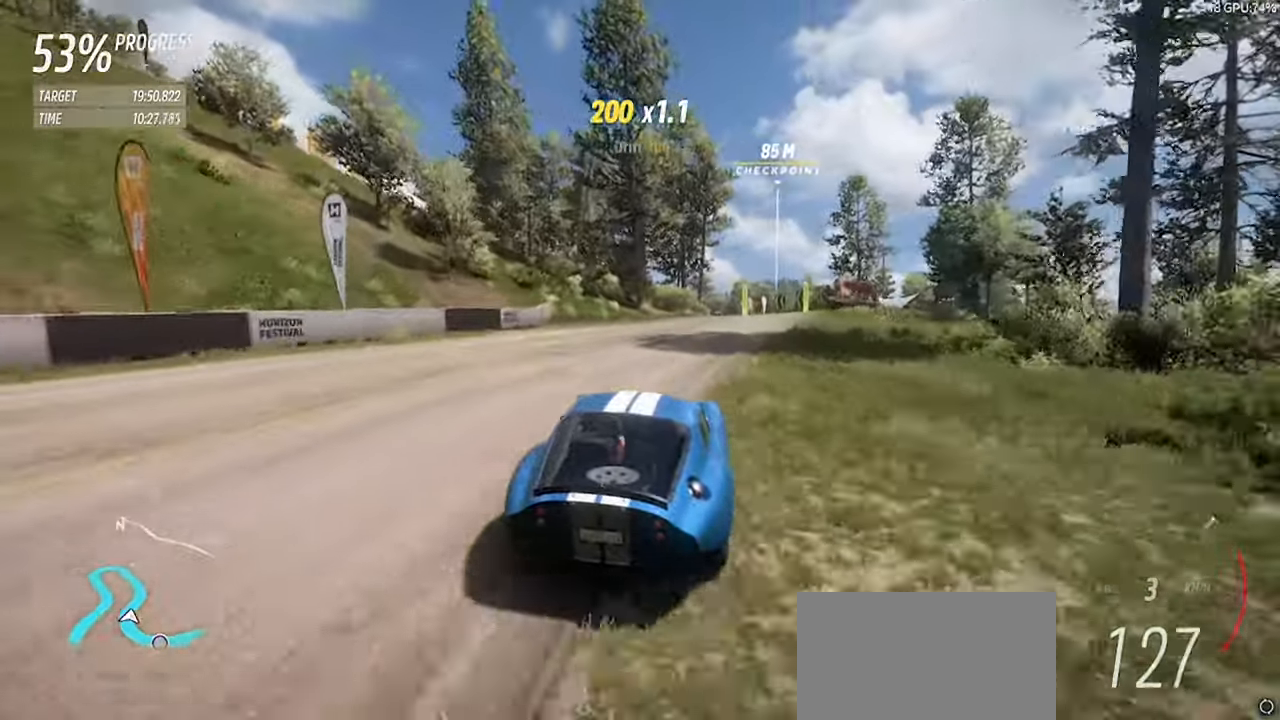
{"keys": ["d", "w"], "events": [[117, "d", "up"], [200, "d", "down"]]}
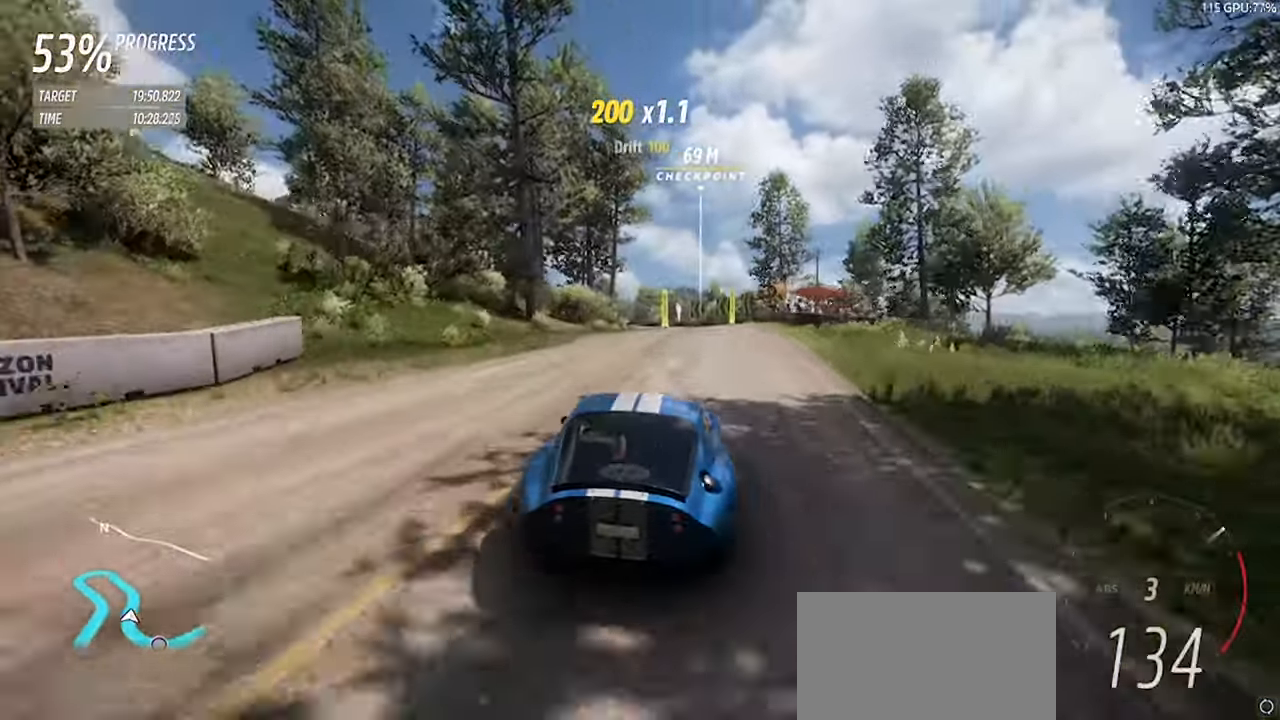
{"keys": ["w"], "events": [[34, "d", "up"]]}
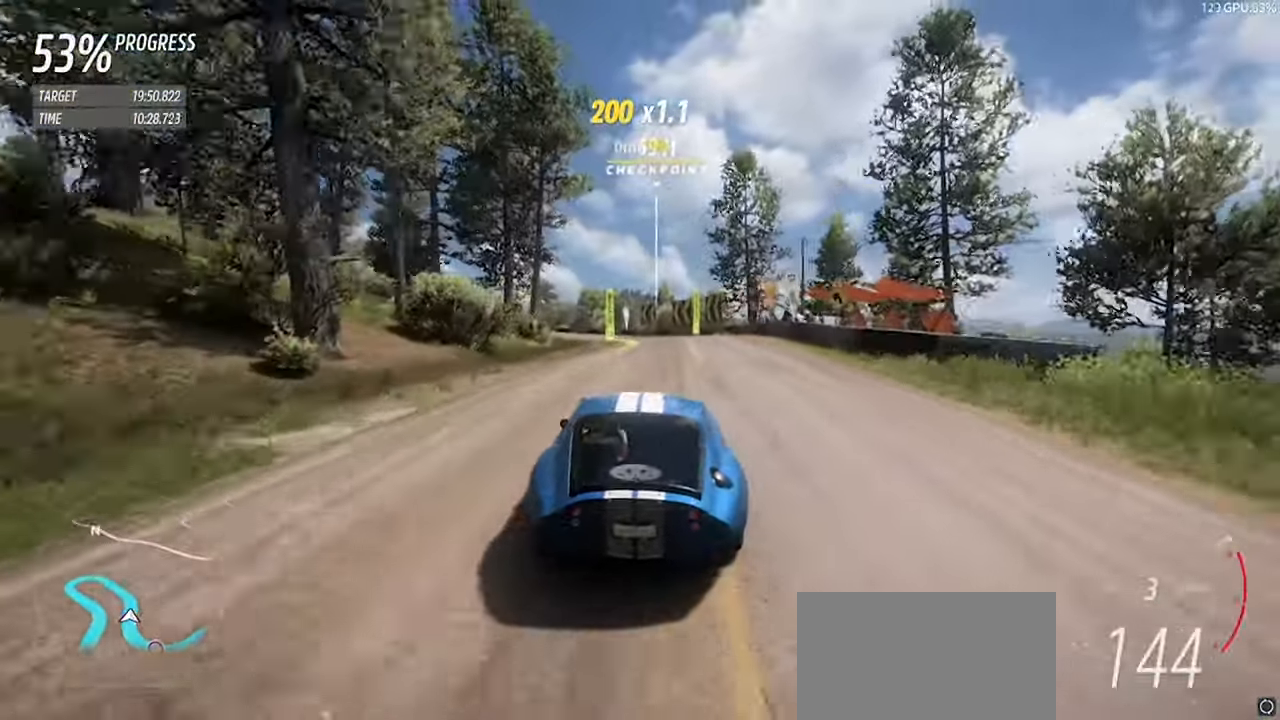
{"keys": ["a", "w"], "events": [[50, "a", "down"]]}
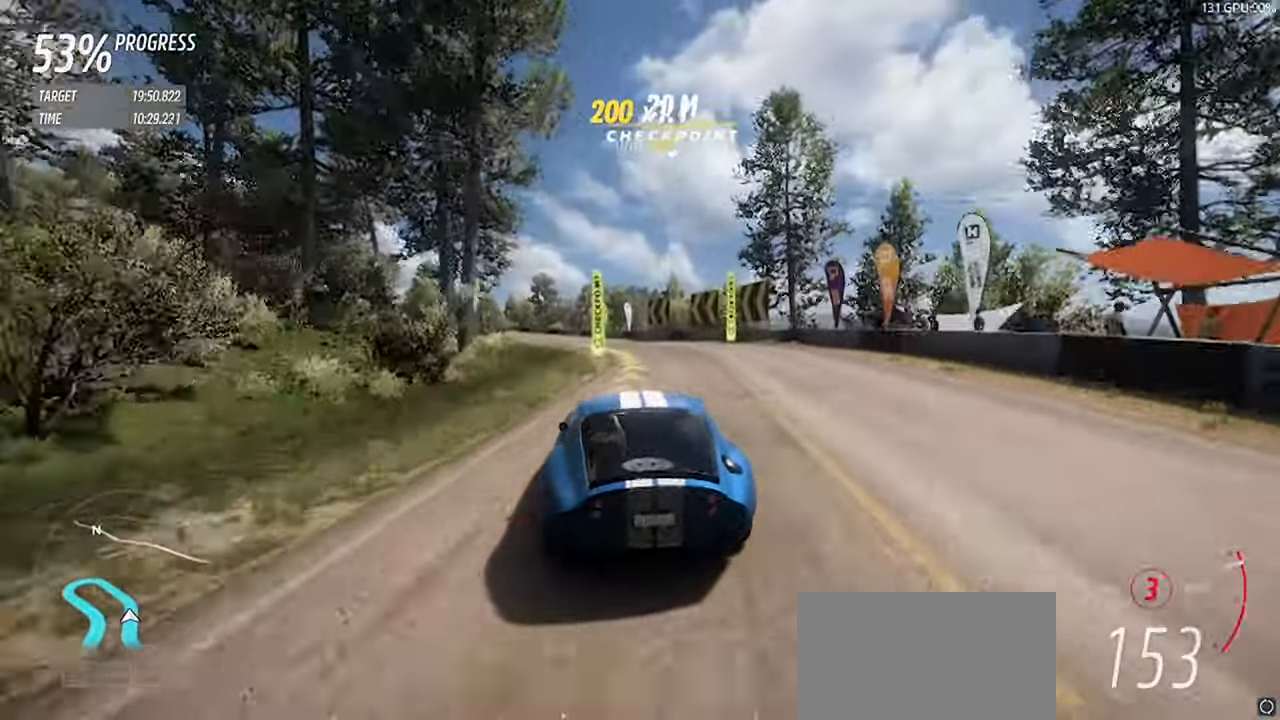
{"keys": ["a", "w"], "events": [[67, "a", "up"], [217, "a", "down"]]}
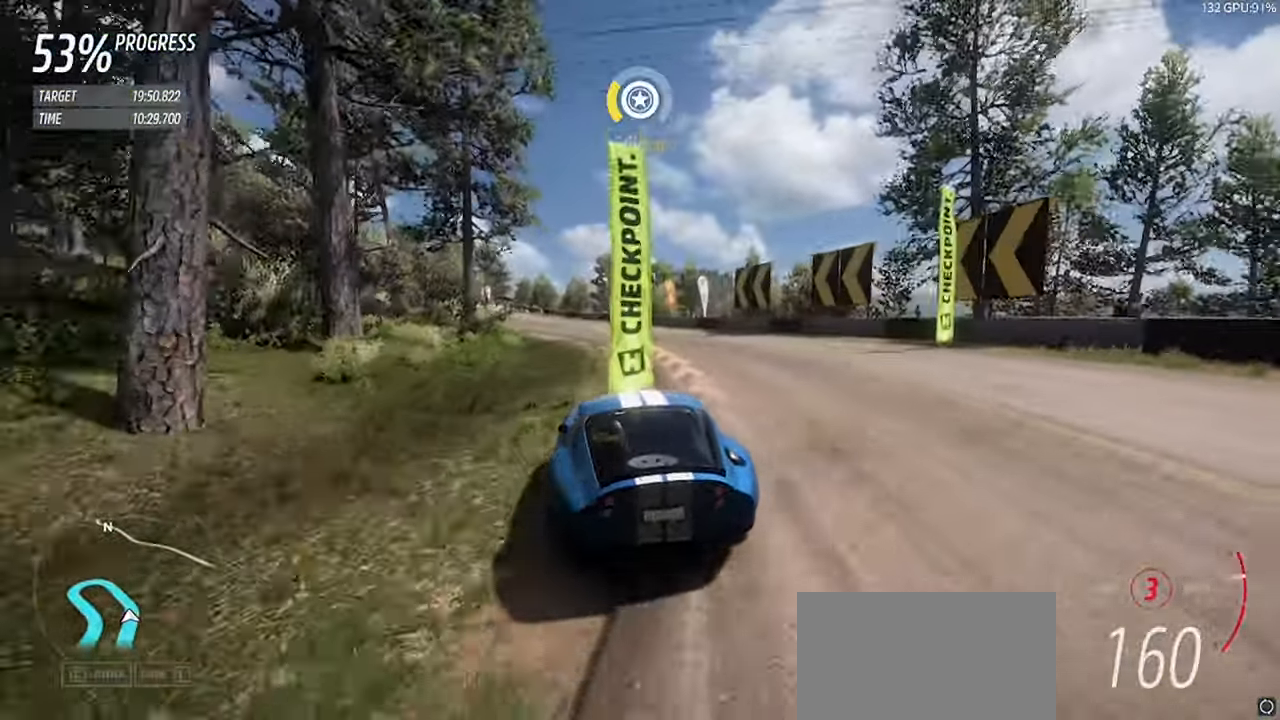
{"keys": ["w"], "events": [[134, "a", "up"], [234, "a", "down"], [317, "right", "down"], [317, "up", "down"], [450, "right", "up"], [450, "up", "up"], [500, "a", "up"]]}
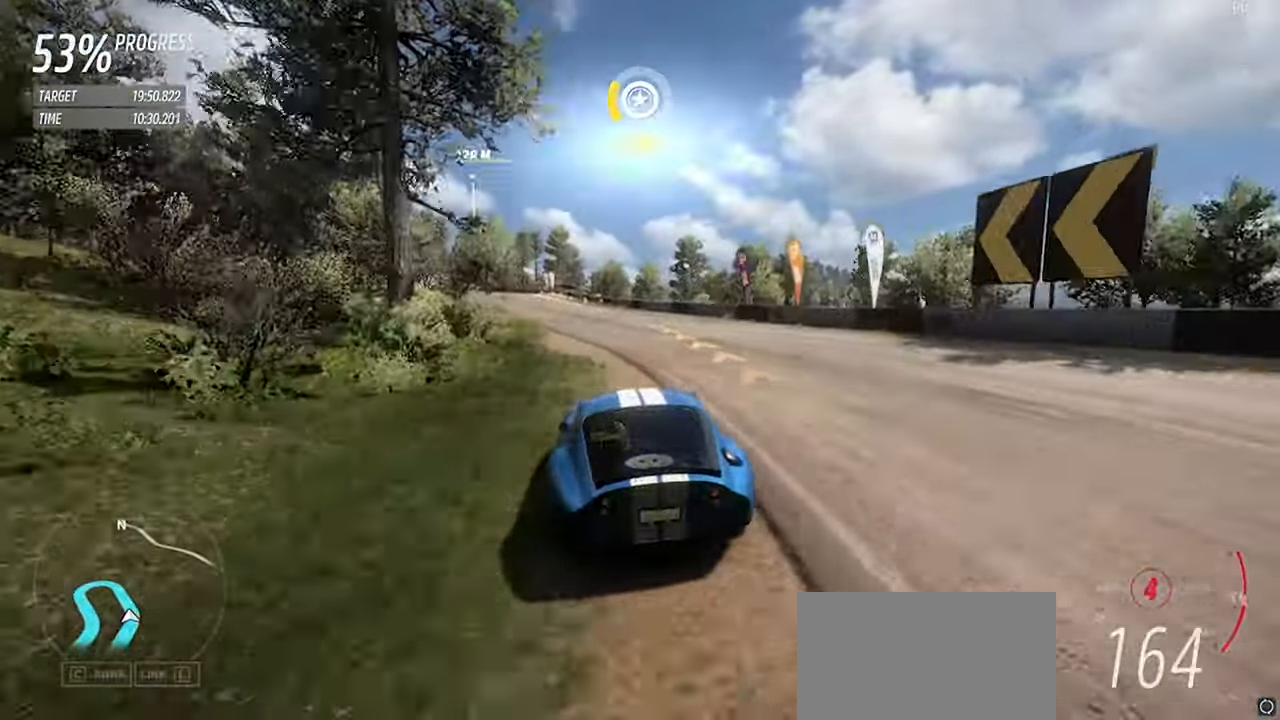
{"keys": ["a", "w"], "events": [[284, "a", "down"]]}
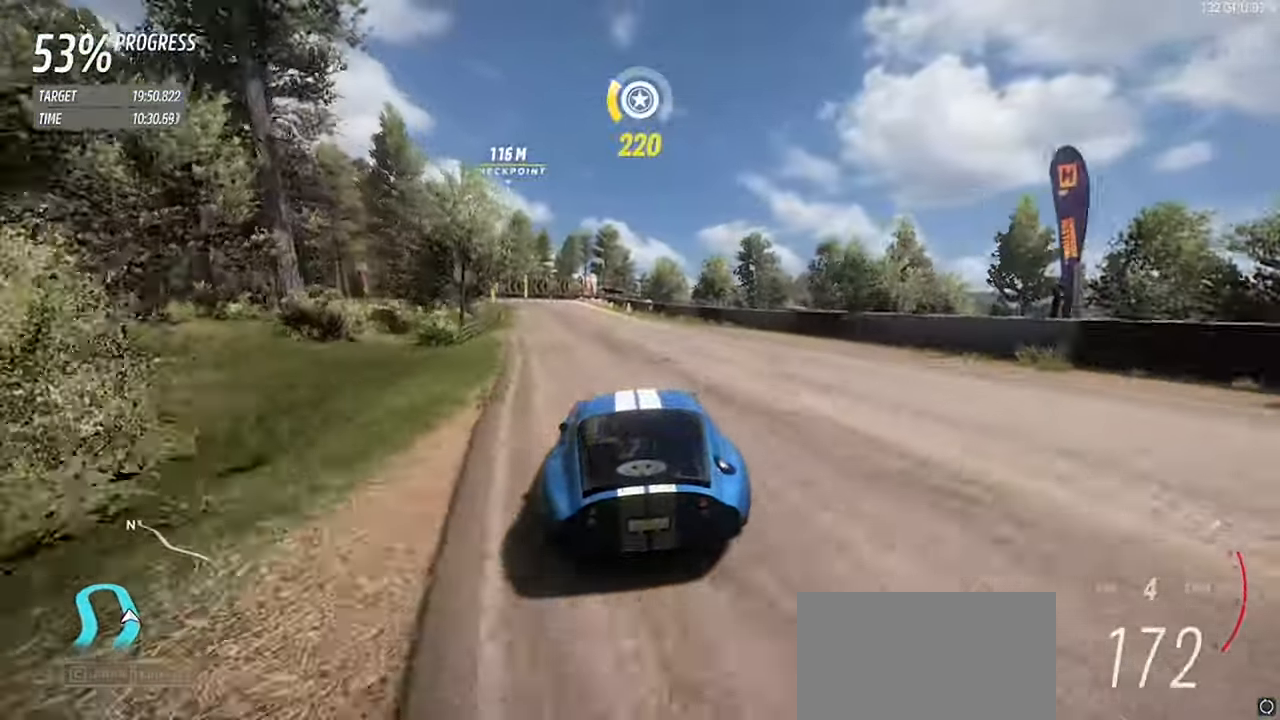
{"keys": ["w"], "events": [[17, "a", "up"], [117, "a", "down"], [300, "a", "up"]]}
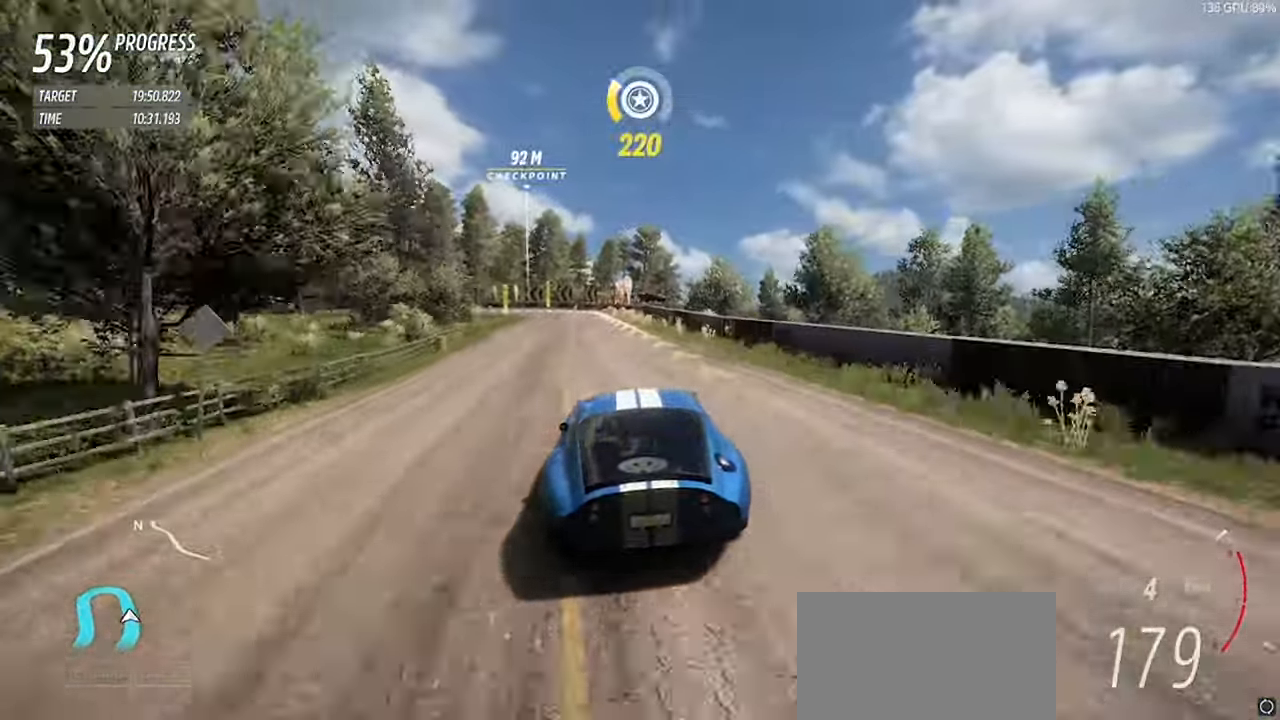
{"keys": ["a", "s"], "events": [[84, "a", "down"], [134, "w", "up"], [167, "left", "down"], [167, "up", "down"], [267, "left", "up"], [267, "s", "down"], [267, "up", "up"], [317, "a", "up"], [417, "a", "down"]]}
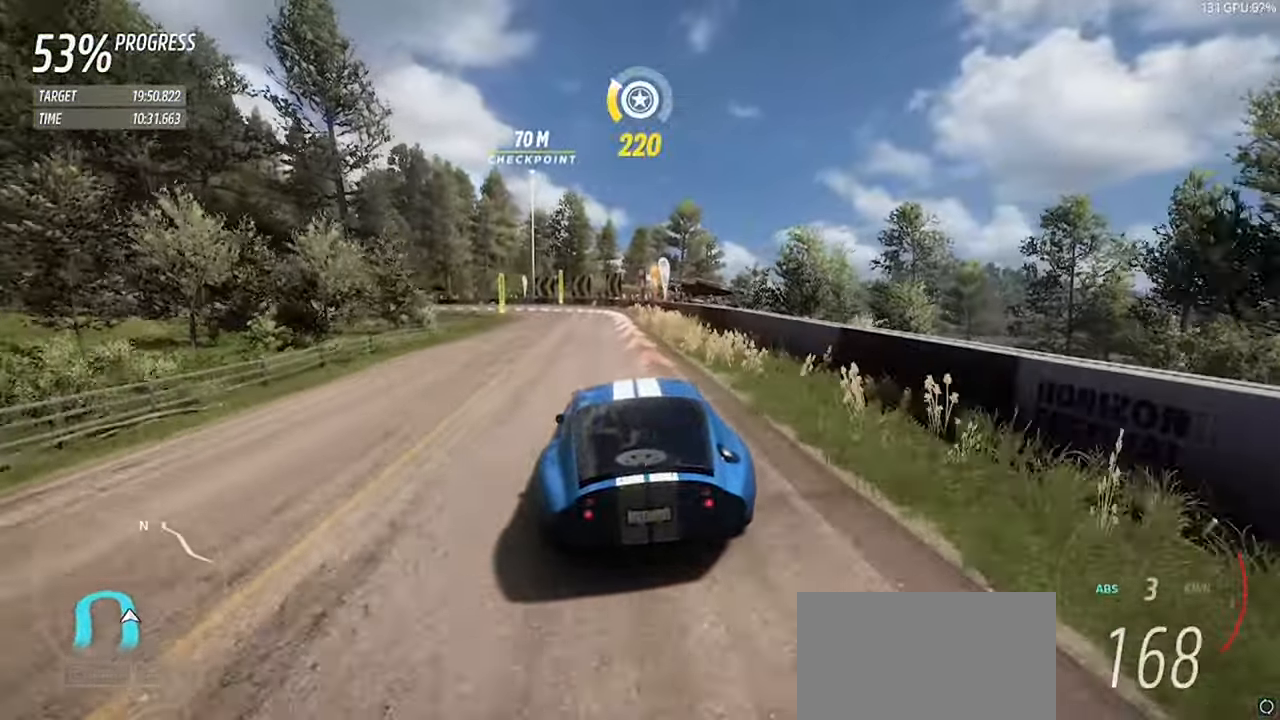
{"keys": ["a", "s"], "events": [[100, "a", "up"], [150, "a", "down"]]}
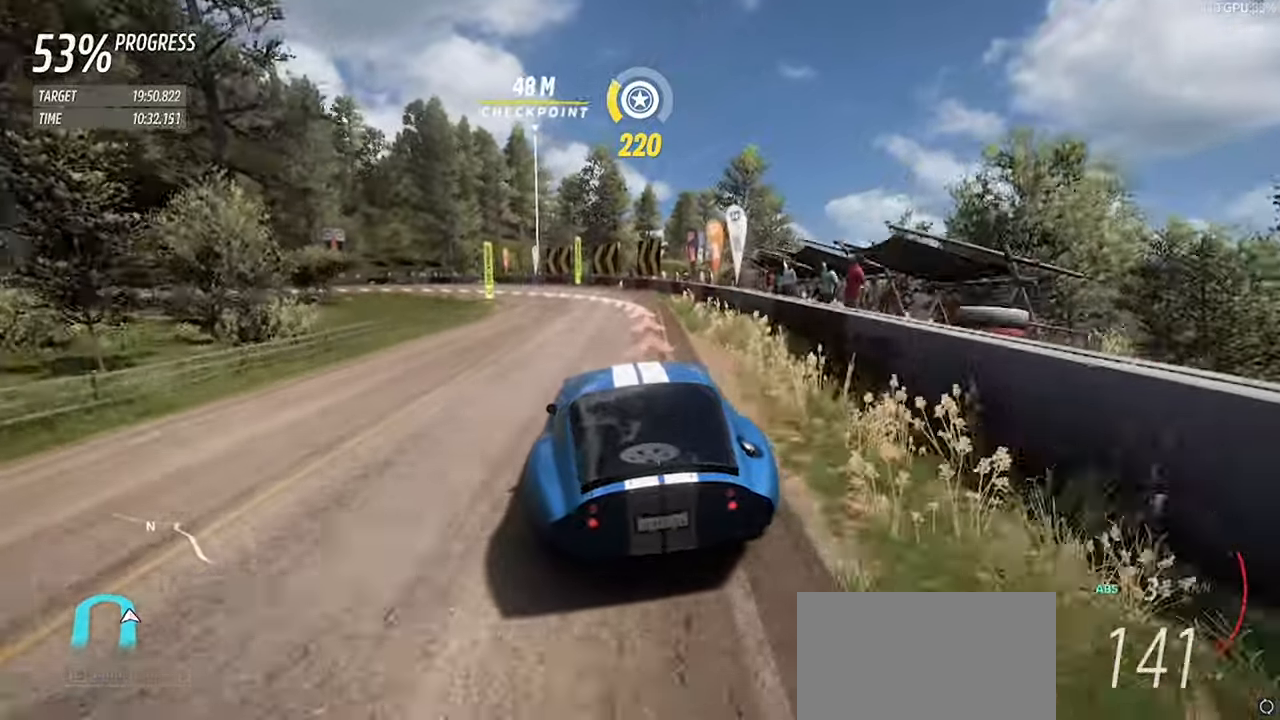
{"keys": ["a", "s"], "events": []}
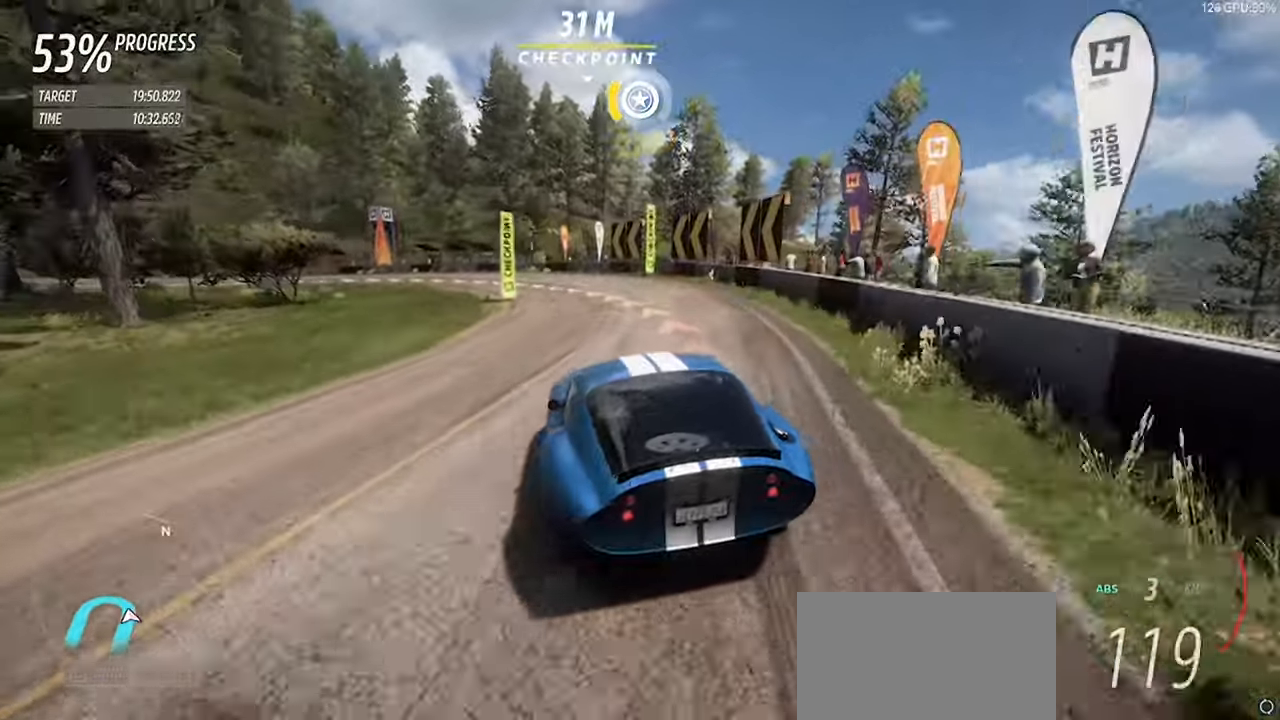
{"keys": ["a", "w"], "events": [[83, "s", "up"], [416, "w", "down"]]}
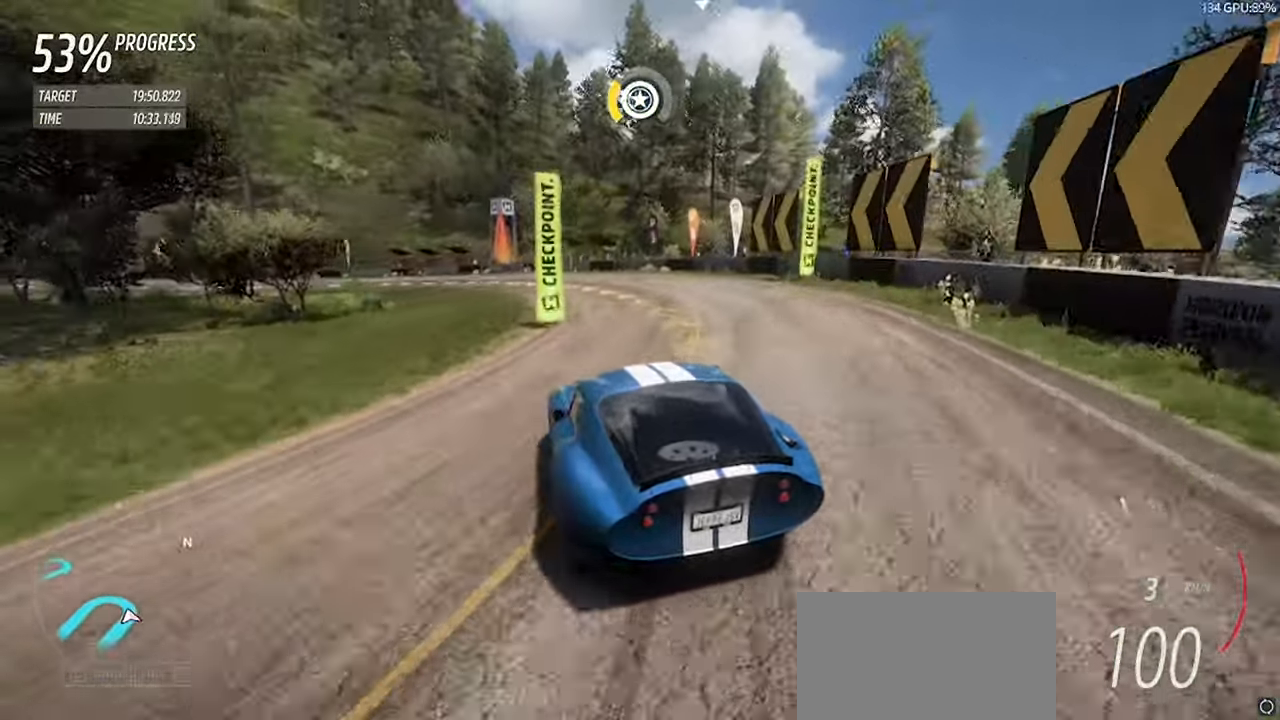
{"keys": ["a", "w"], "events": [[50, "w", "up"], [150, "w", "down"]]}
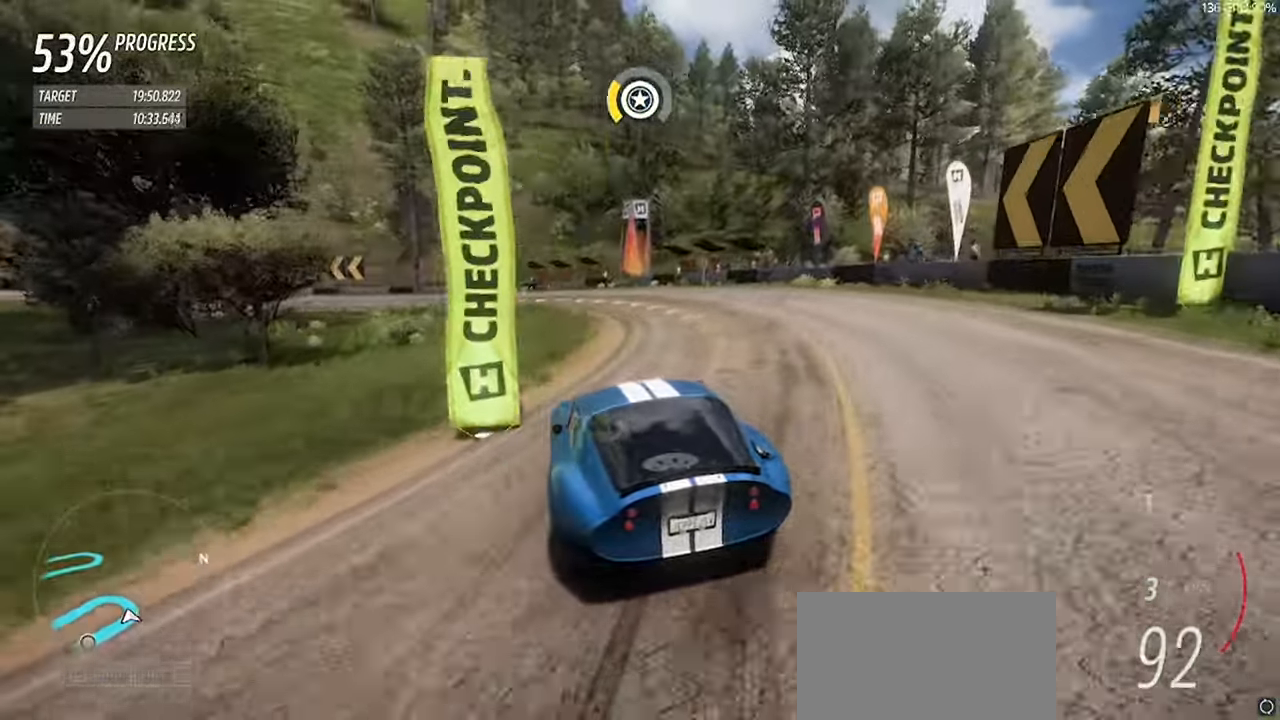
{"keys": ["a", "w"], "events": [[150, "left", "down"], [150, "up", "down"], [300, "left", "up"], [300, "up", "up"]]}
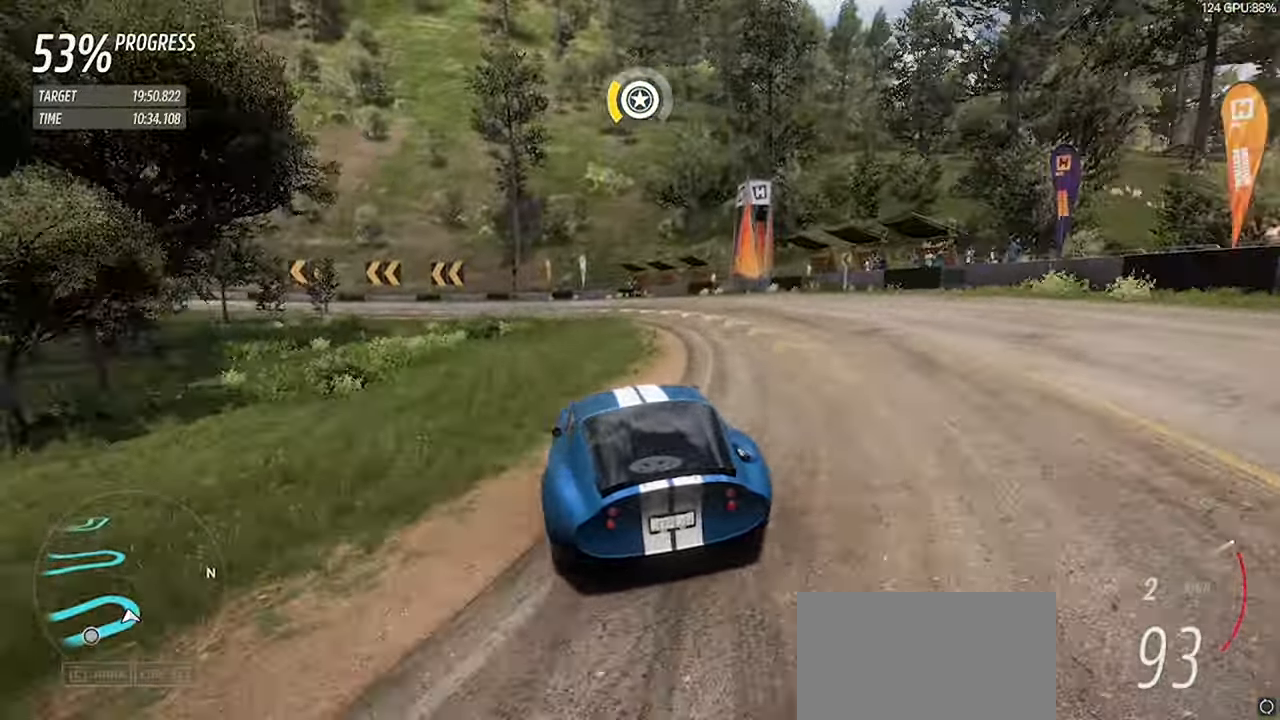
{"keys": ["a", "space", "w"], "events": [[83, "space", "down"], [216, "space", "up"], [416, "space", "down"]]}
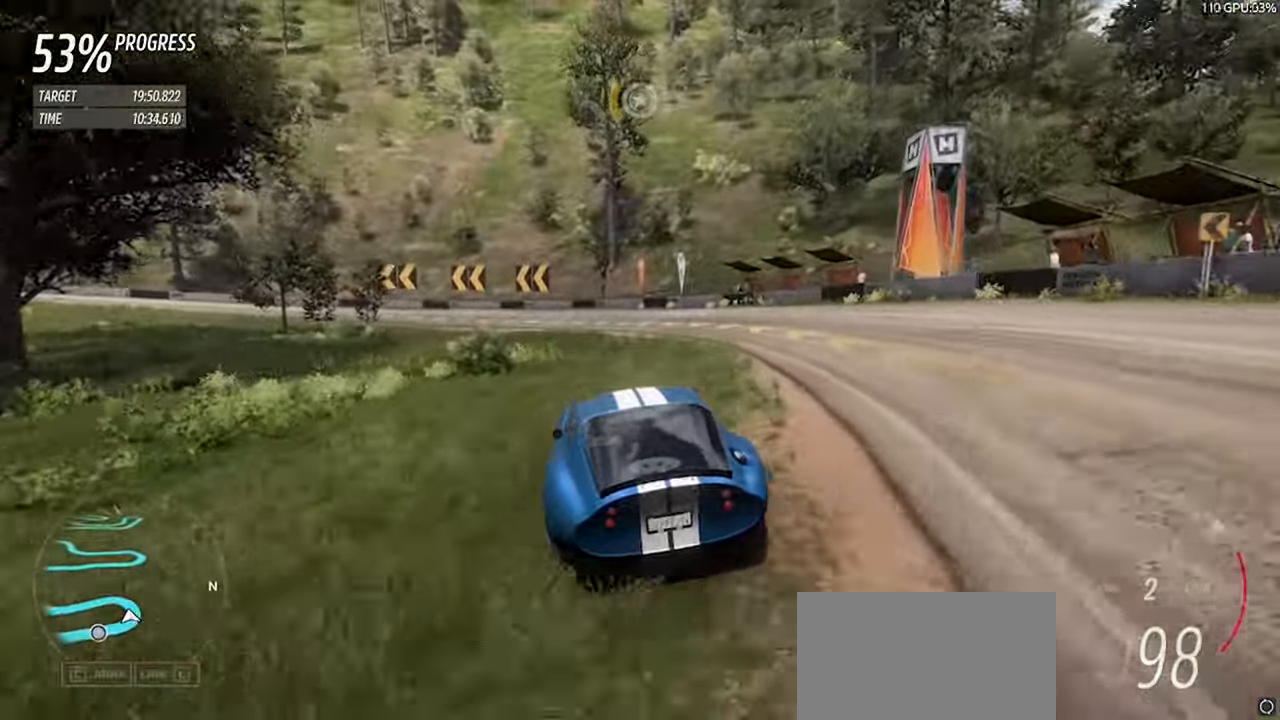
{"keys": ["a", "w"], "events": [[183, "space", "up"]]}
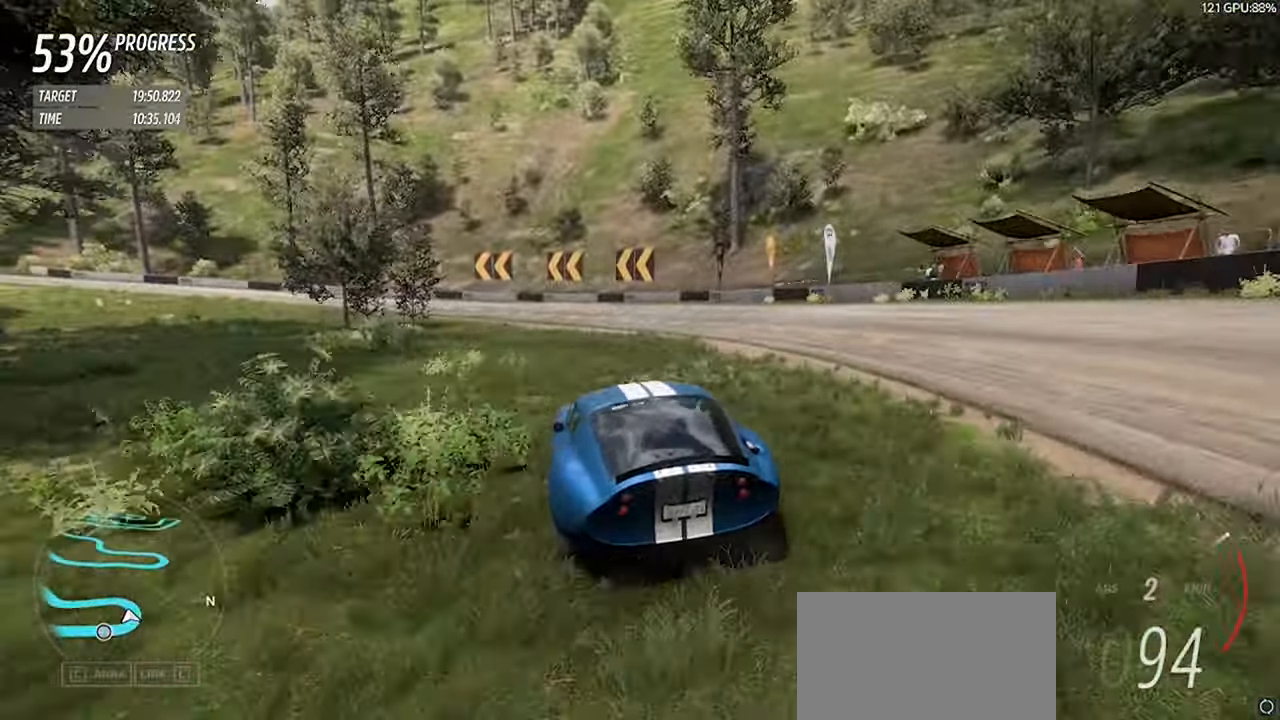
{"keys": ["a", "w"], "events": []}
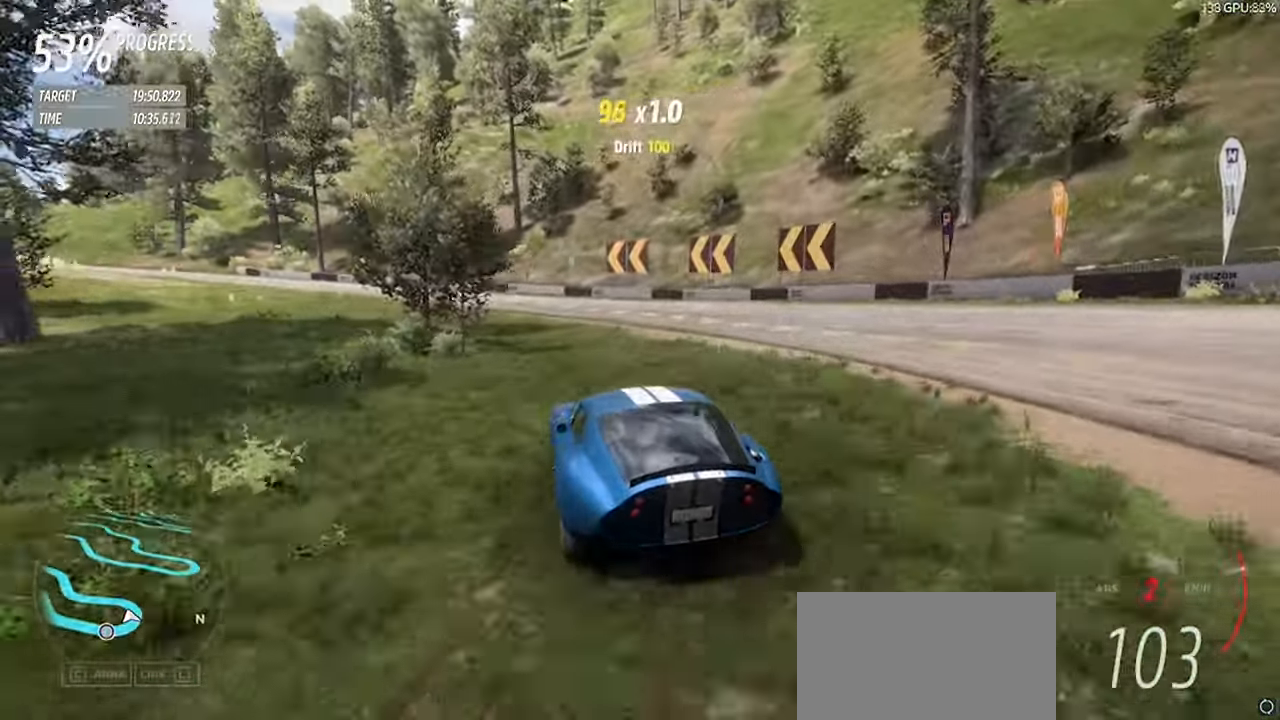
{"keys": ["w"], "events": [[183, "a", "up"]]}
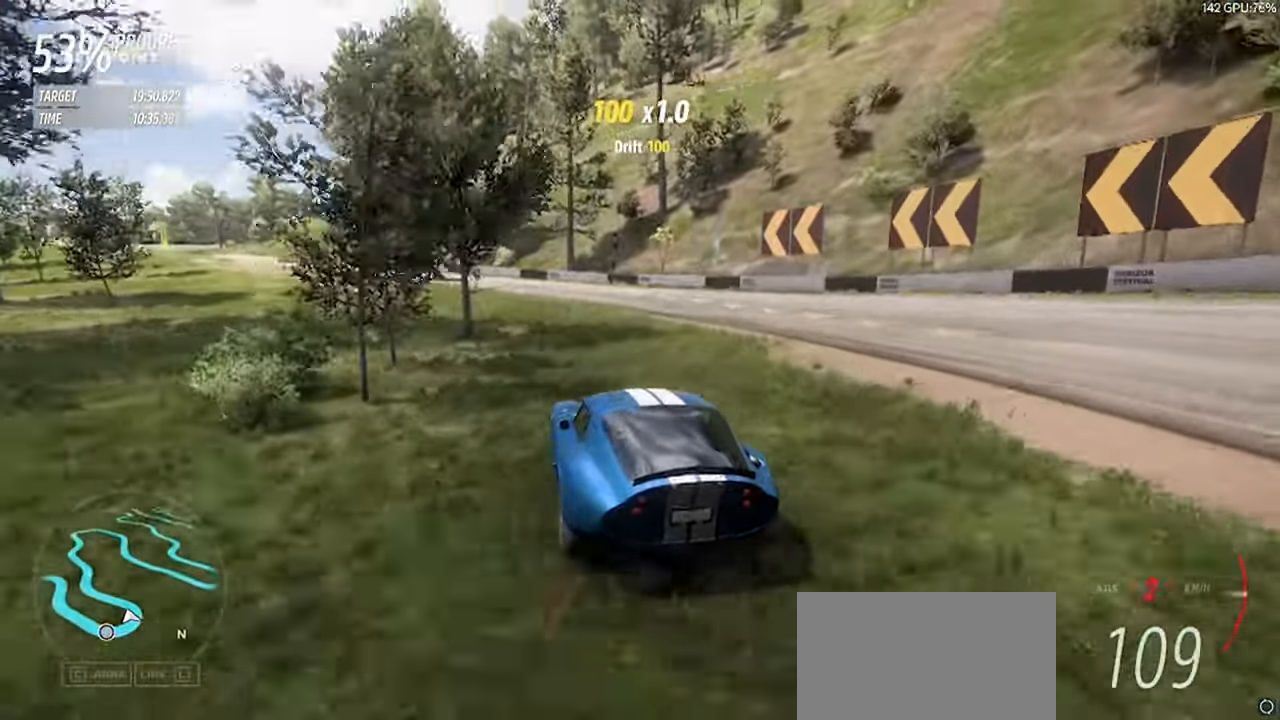
{"keys": ["w"], "events": []}
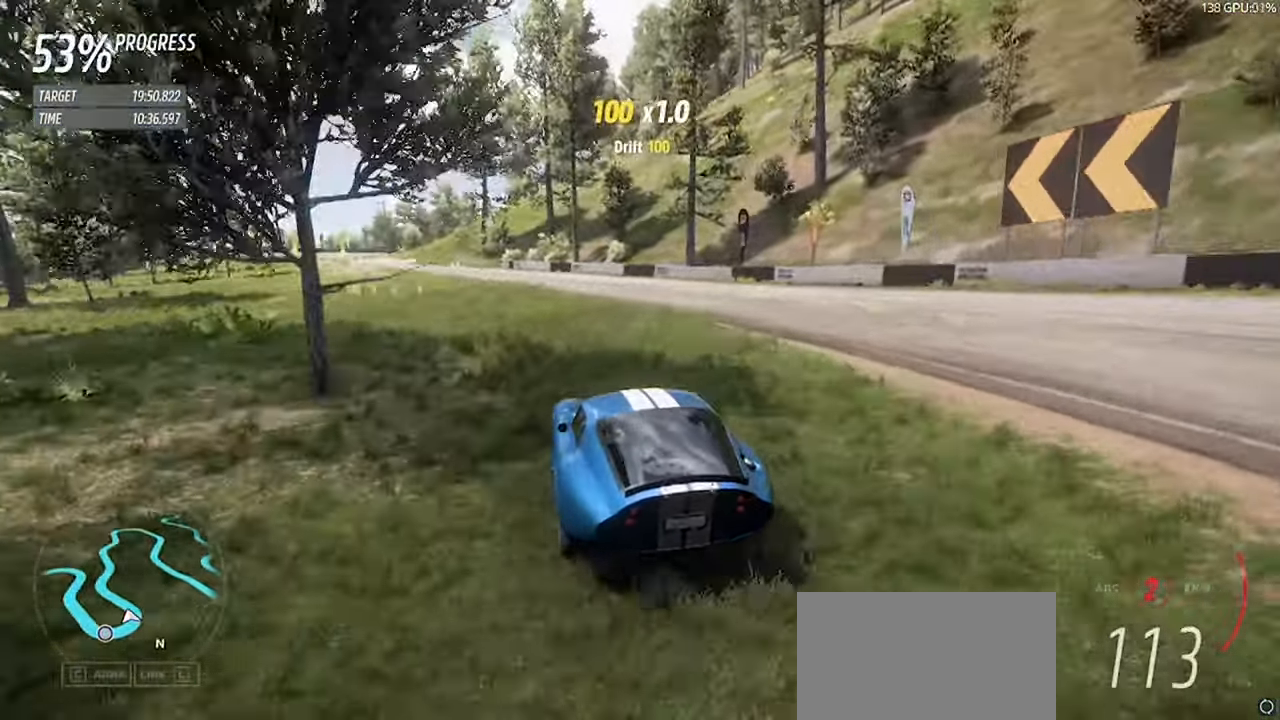
{"keys": ["a", "w"], "events": [[117, "a", "down"]]}
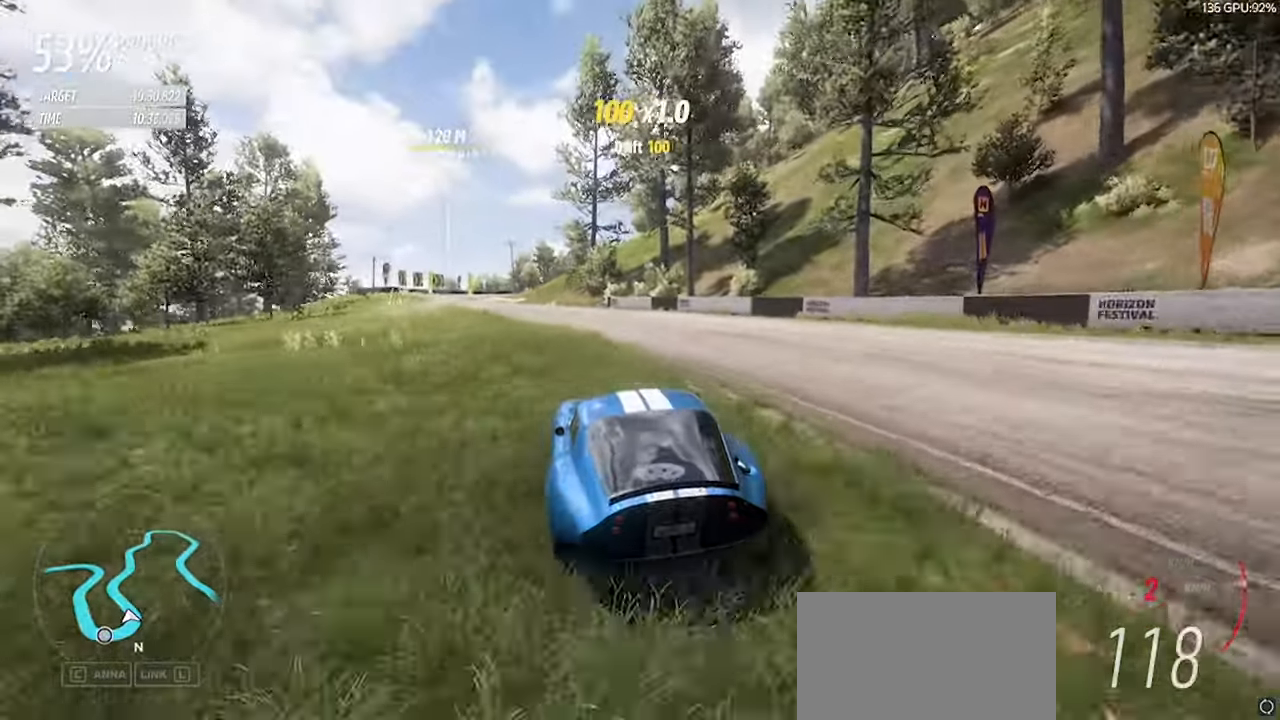
{"keys": ["a", "w"], "events": [[33, "right", "down"], [33, "up", "down"], [167, "right", "up"], [167, "up", "up"]]}
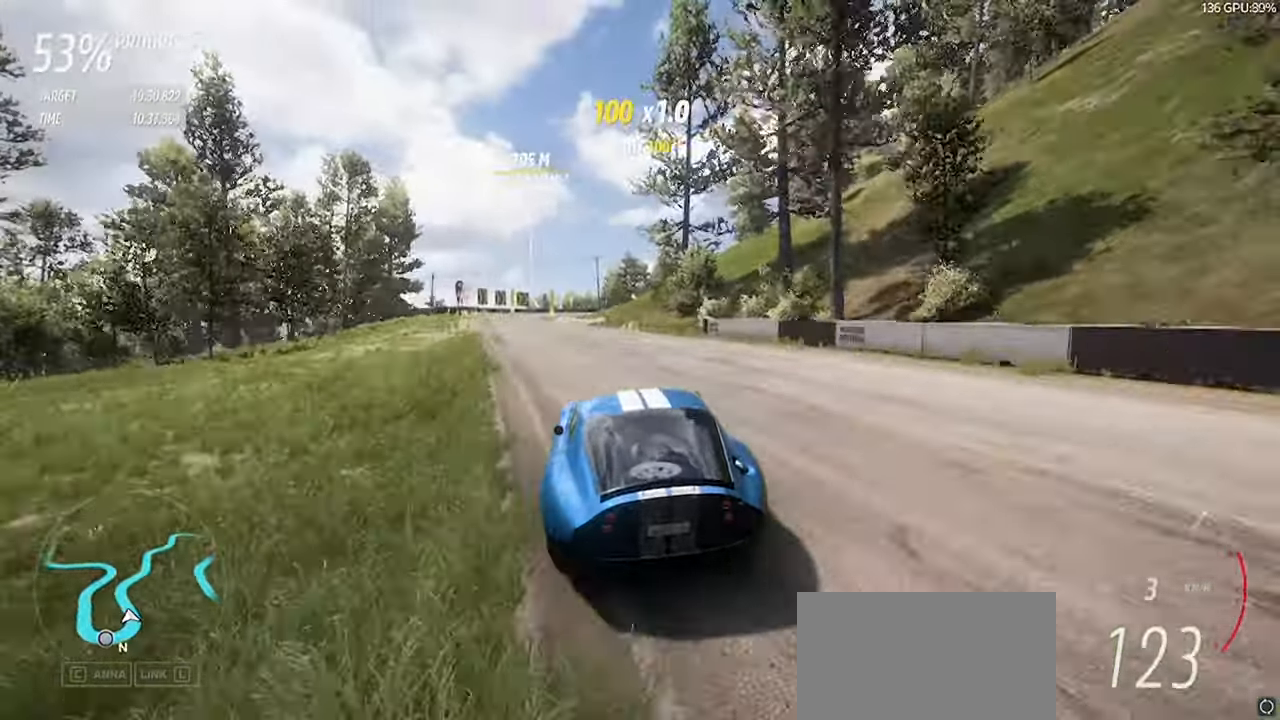
{"keys": ["w"], "events": [[150, "a", "up"], [233, "a", "down"], [417, "a", "up"]]}
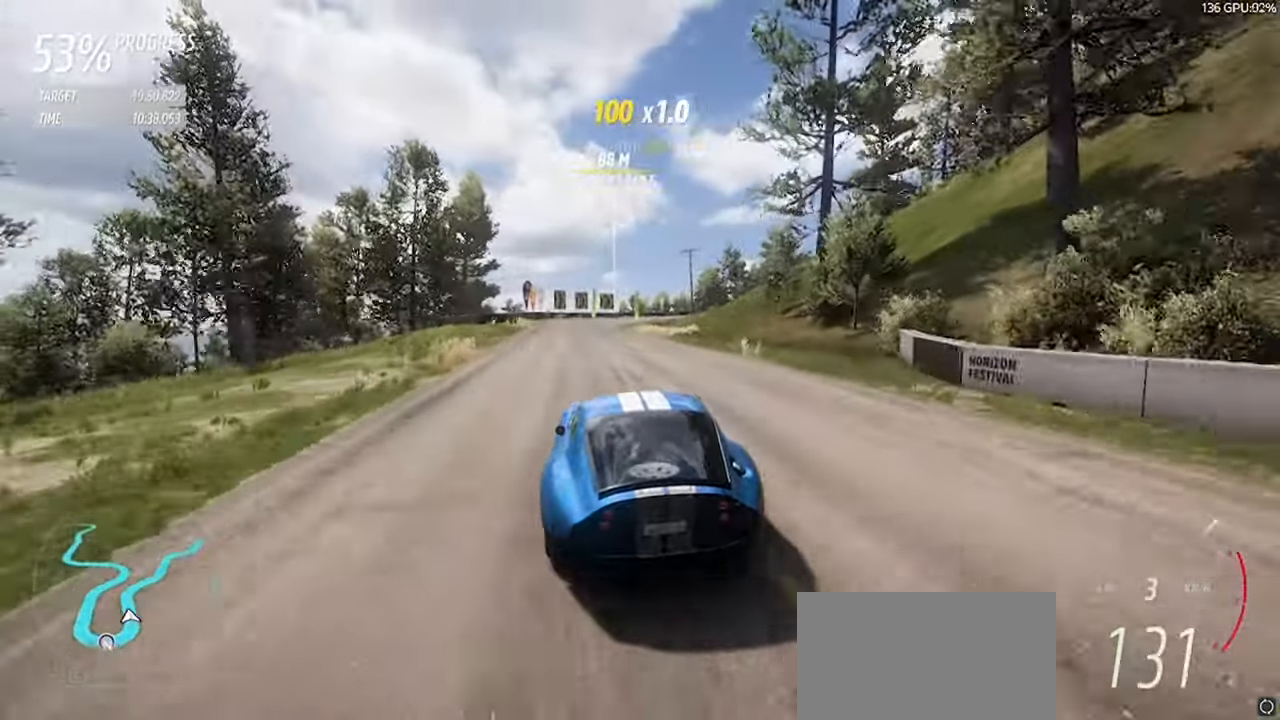
{"keys": ["w"], "events": []}
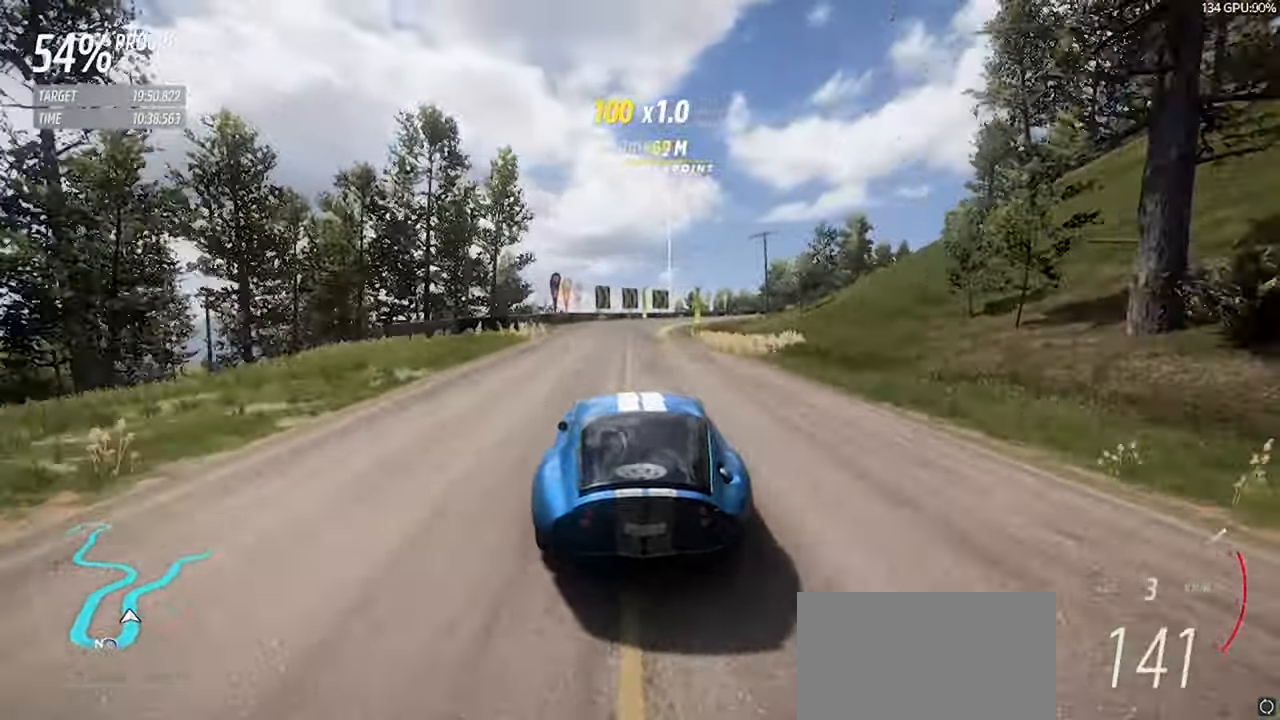
{"keys": ["d", "w"], "events": [[317, "d", "down"]]}
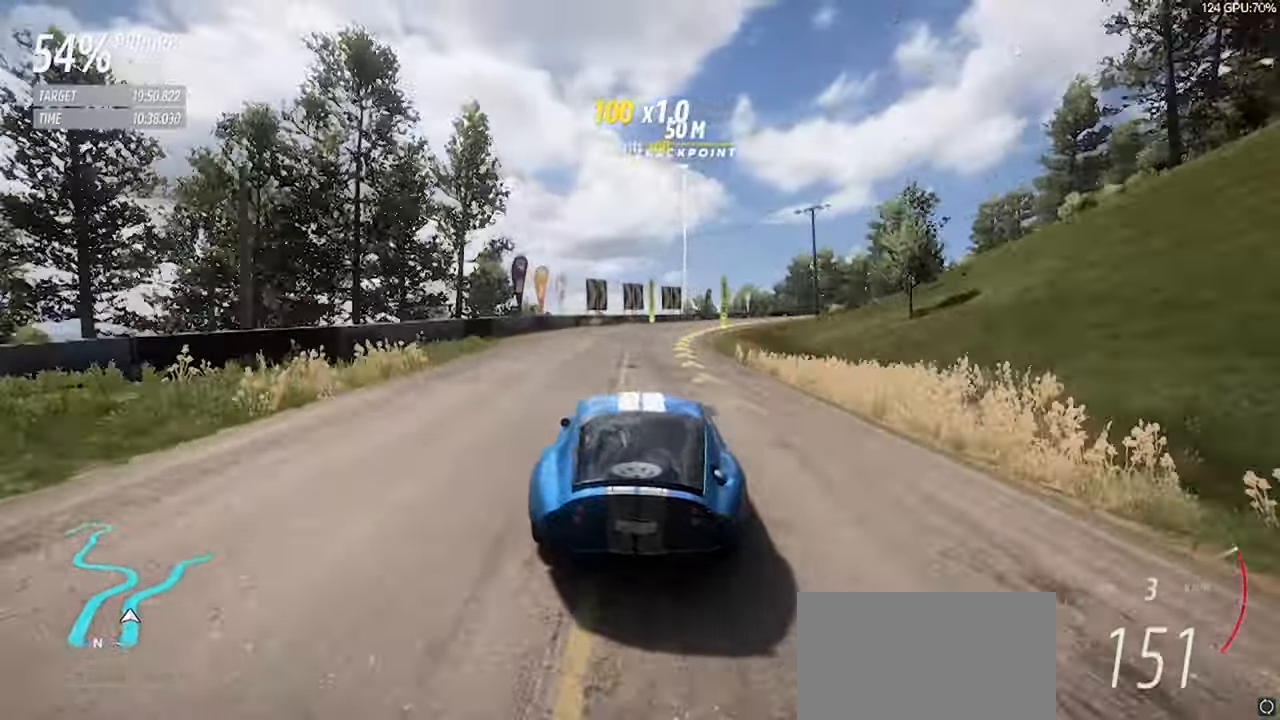
{"keys": ["d", "w"], "events": []}
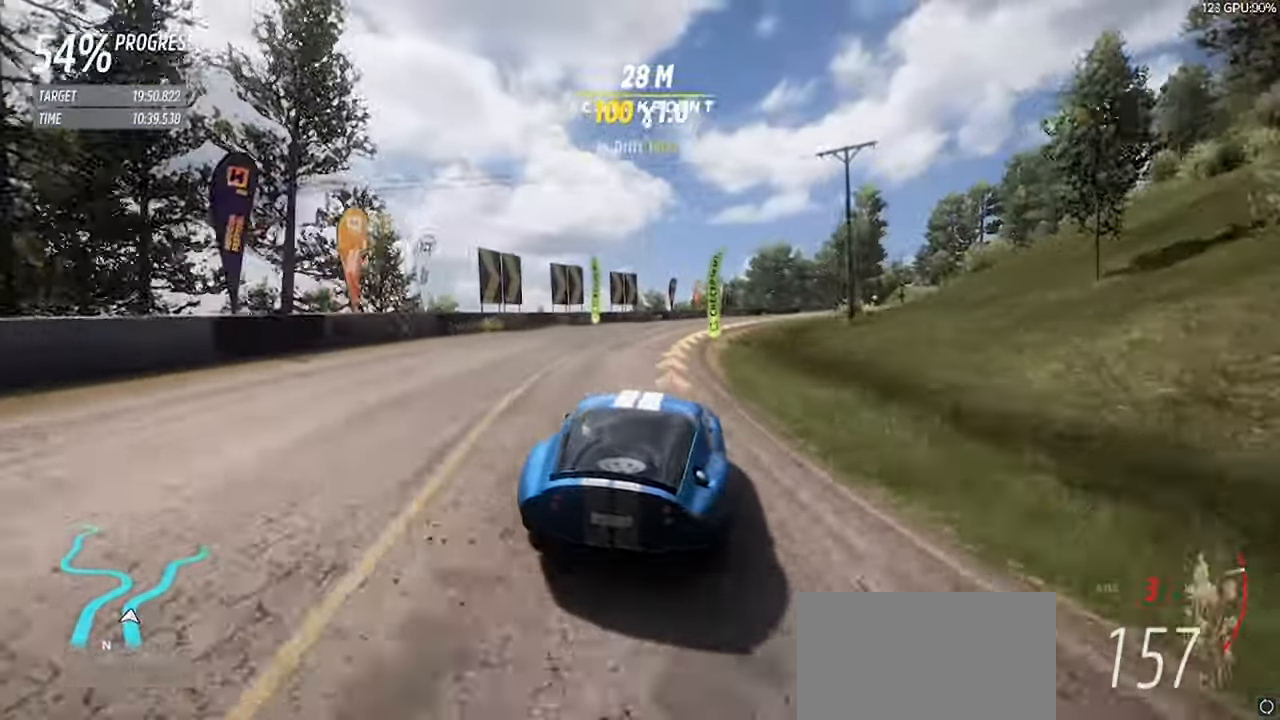
{"keys": ["d", "w"], "events": [[400, "d", "up"], [433, "d", "down"]]}
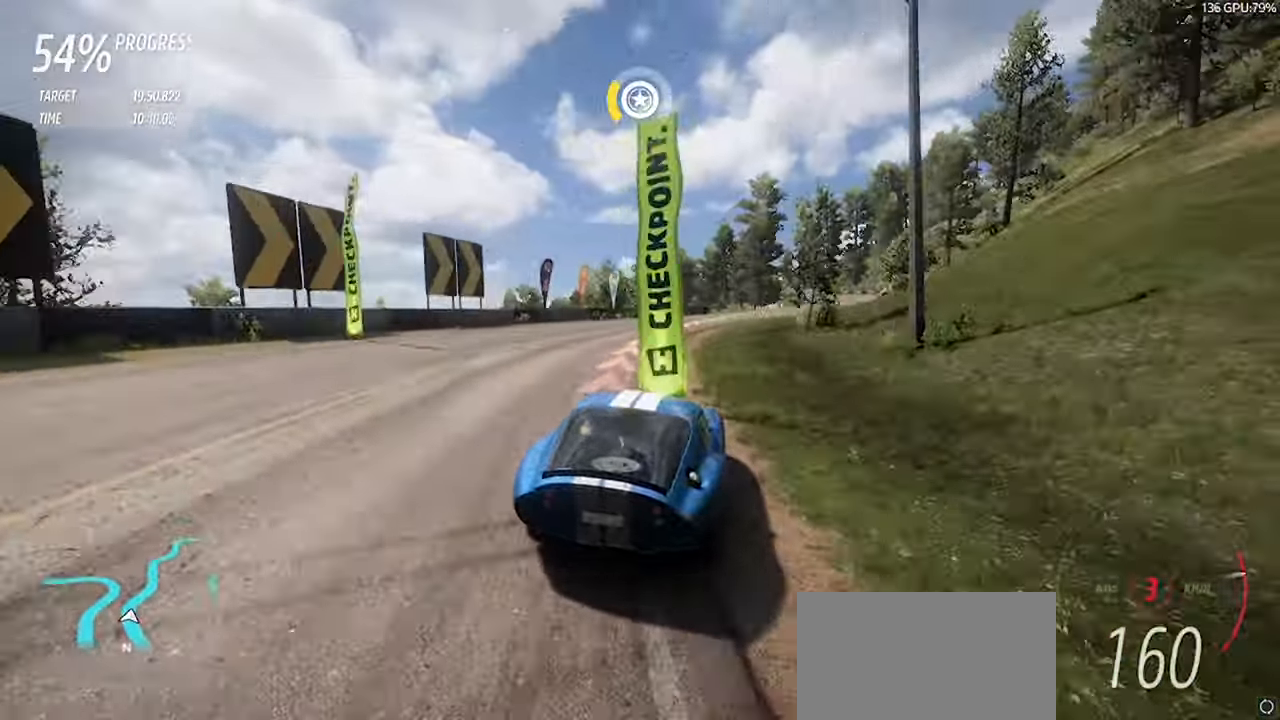
{"keys": ["w"], "events": [[450, "d", "up"]]}